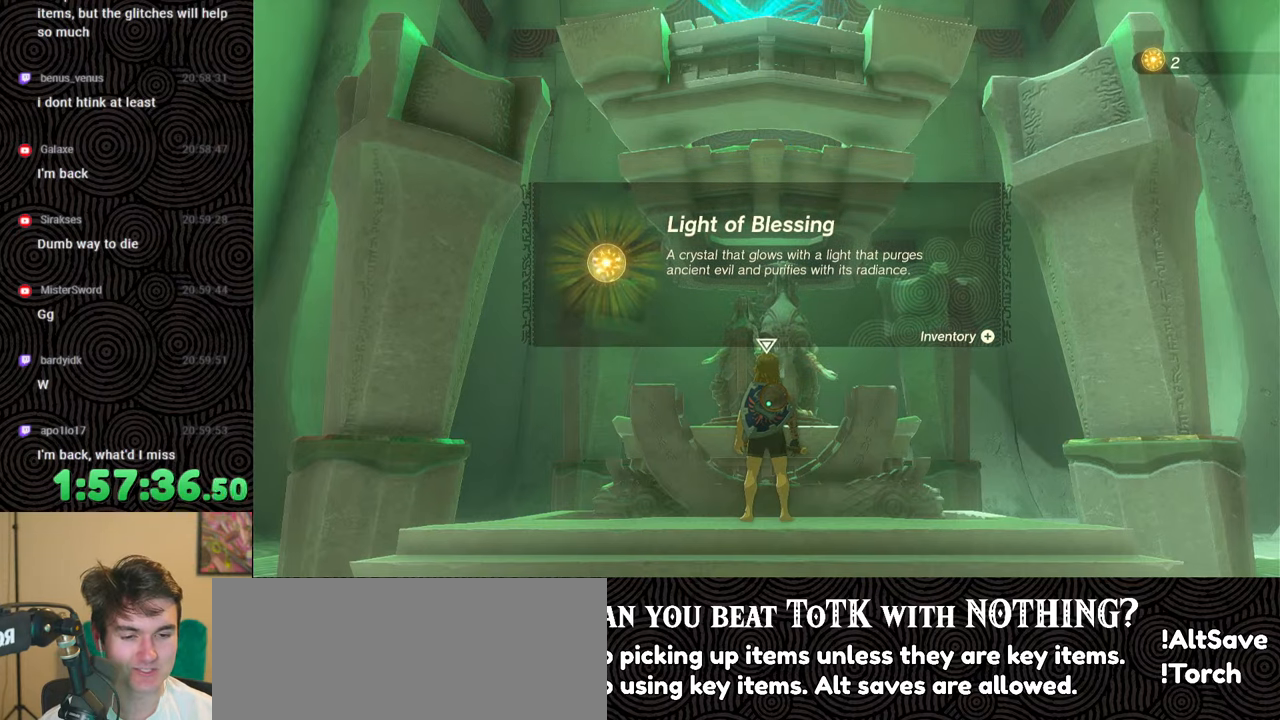
Gameplay with a controller (Nintendo layout); each line is a JSON object with the inputs held at the frame after it. "events" lists button and stick changes between this image and that frame as [ms after this image, input, new state], when the widget could be followed in between. Not read: L3 R3.
{"buttons": ["B"], "left_stick": "up", "right_stick": "center", "events": [[17, "B", "up"], [100, "B", "down"], [183, "B", "up"], [283, "B", "down"], [367, "B", "up"], [450, "B", "down"]]}
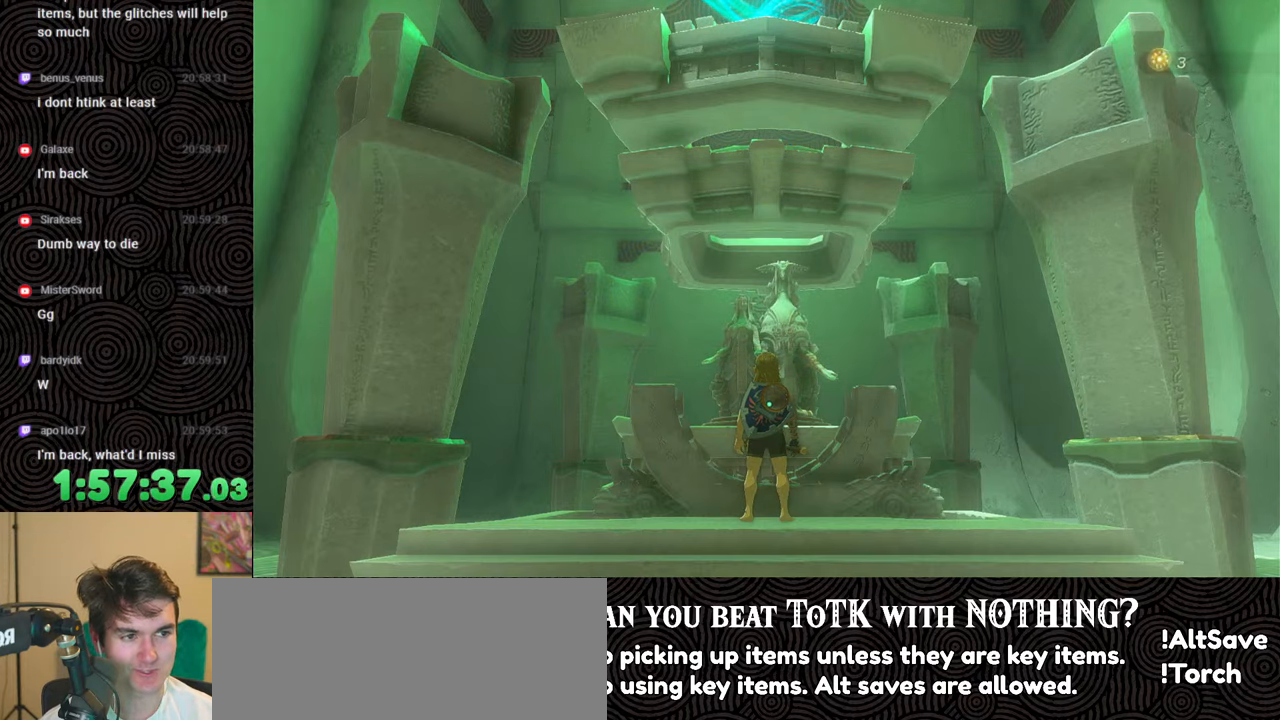
{"buttons": ["X"], "left_stick": "center", "right_stick": "center", "events": [[50, "B", "up"], [83, "B", "down"], [217, "B", "up"], [367, "X", "down"], [450, "left_stick", "center"]]}
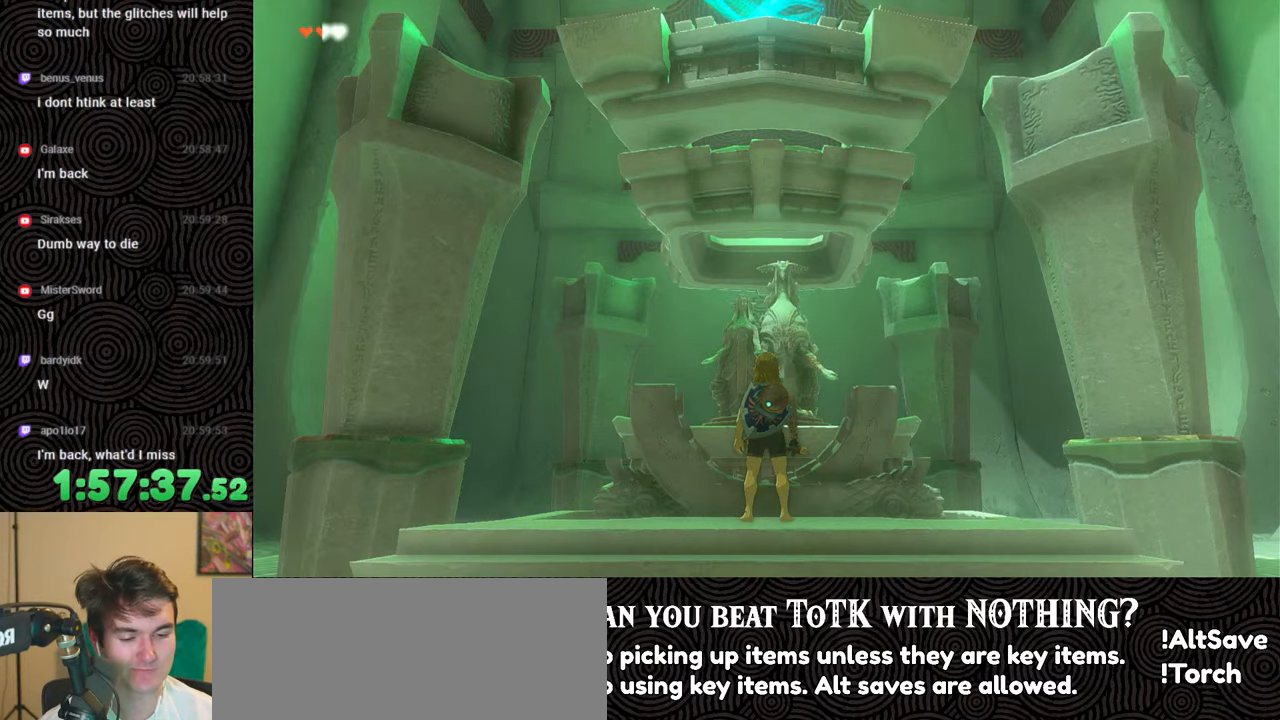
{"buttons": ["X"], "left_stick": "center", "right_stick": "center", "events": [[17, "X", "up"], [83, "START", "down"], [217, "START", "up"], [333, "X", "down"]]}
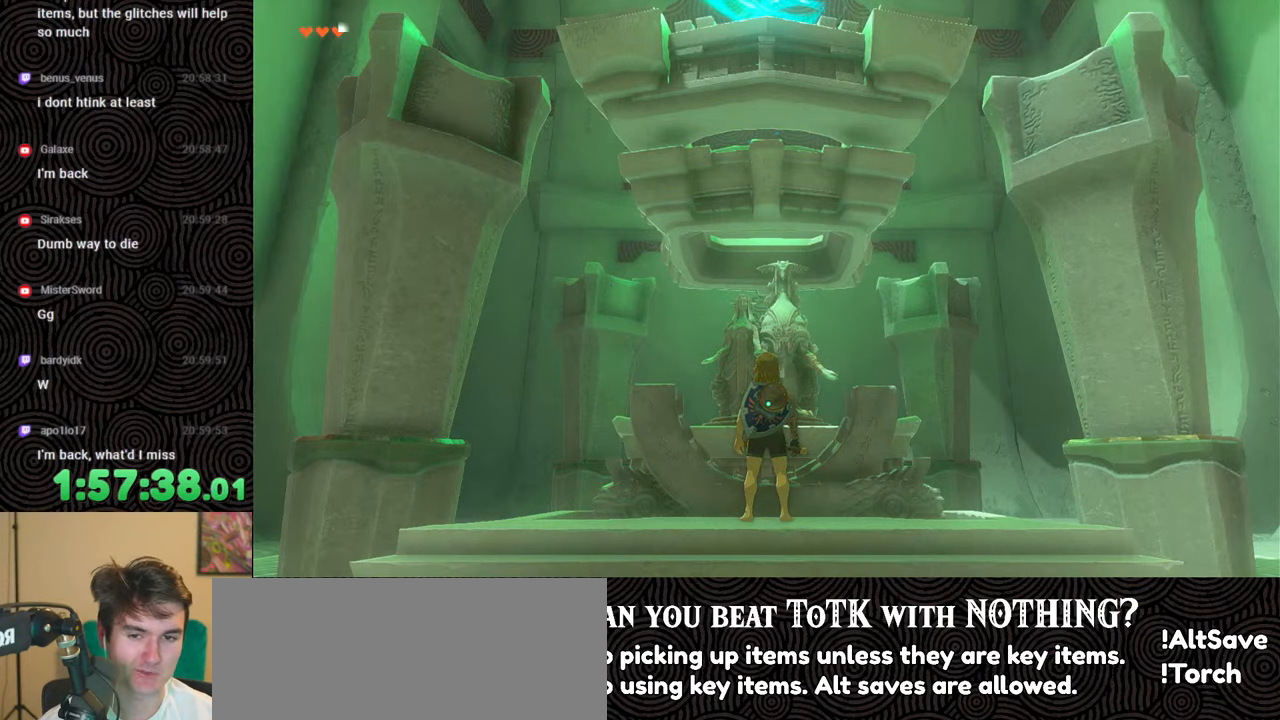
{"buttons": ["X"], "left_stick": "center", "right_stick": "center", "events": [[33, "X", "up"], [133, "START", "down"], [317, "START", "up"], [483, "X", "down"]]}
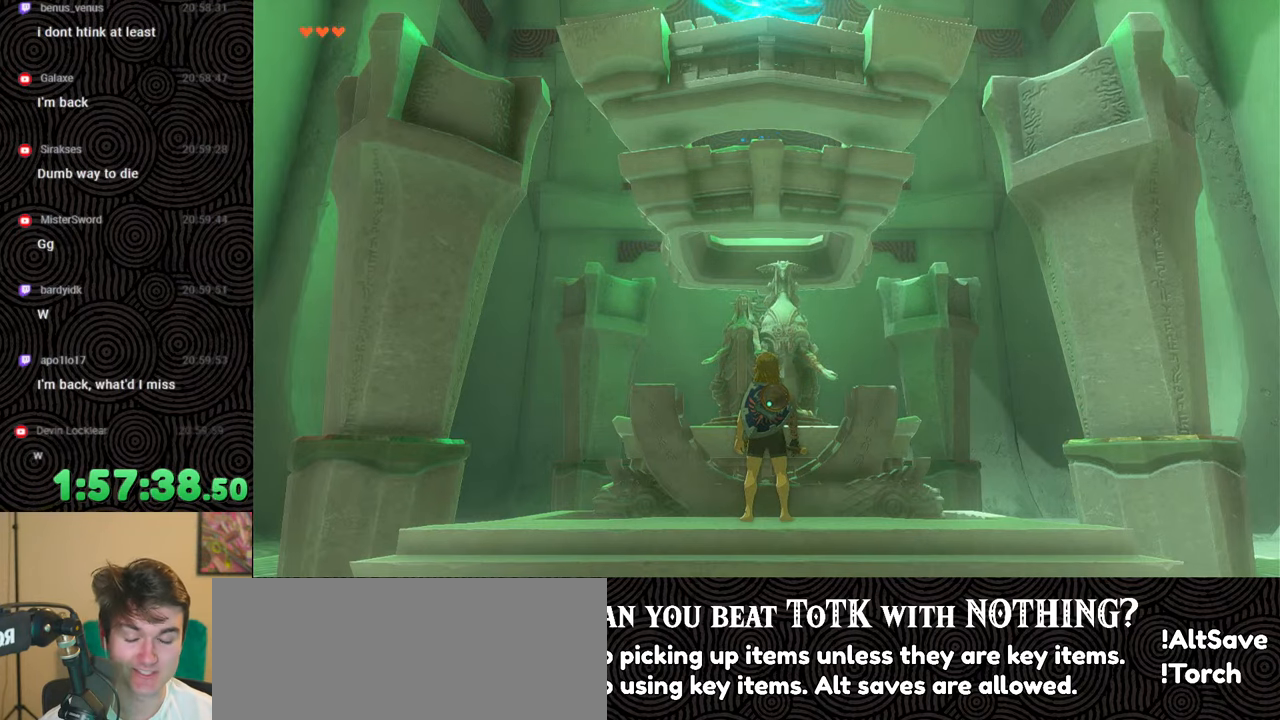
{"buttons": ["START"], "left_stick": "center", "right_stick": "center", "events": [[167, "X", "up"], [233, "START", "down"]]}
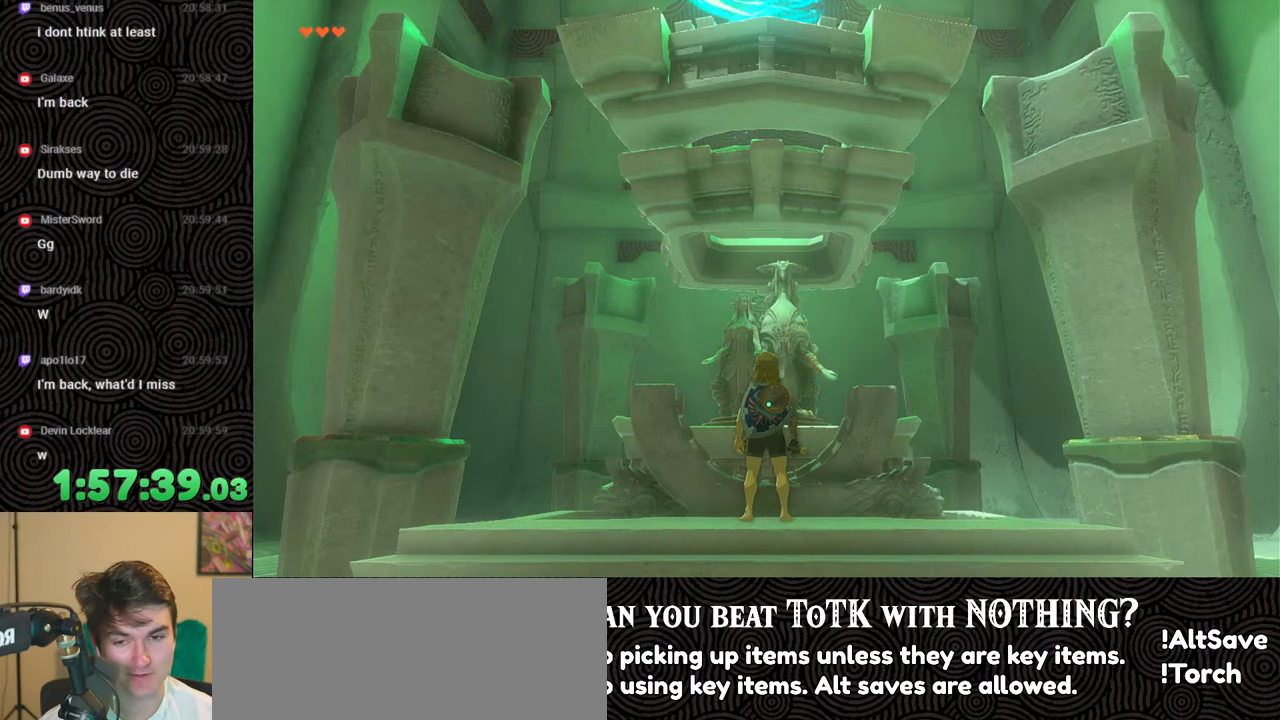
{"buttons": ["X"], "left_stick": "center", "right_stick": "center", "events": [[333, "START", "up"], [433, "X", "down"]]}
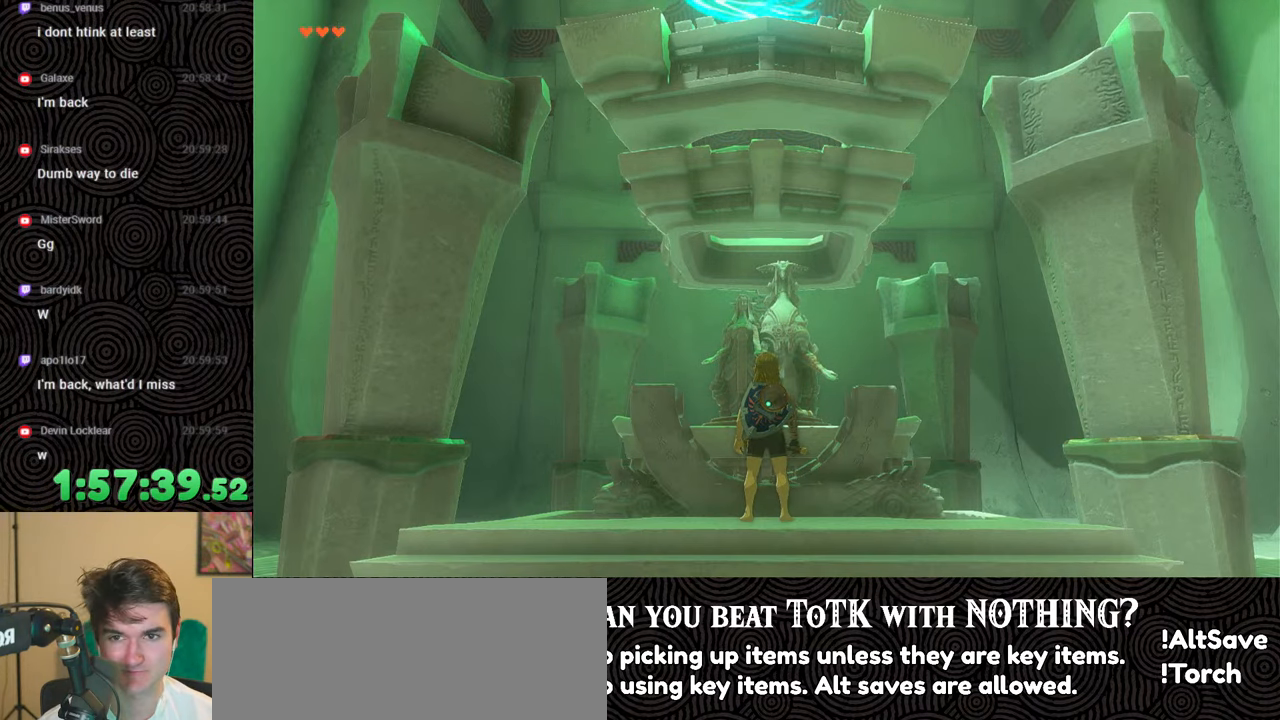
{"buttons": [], "left_stick": "center", "right_stick": "center", "events": [[167, "X", "up"], [267, "START", "down"], [467, "START", "up"]]}
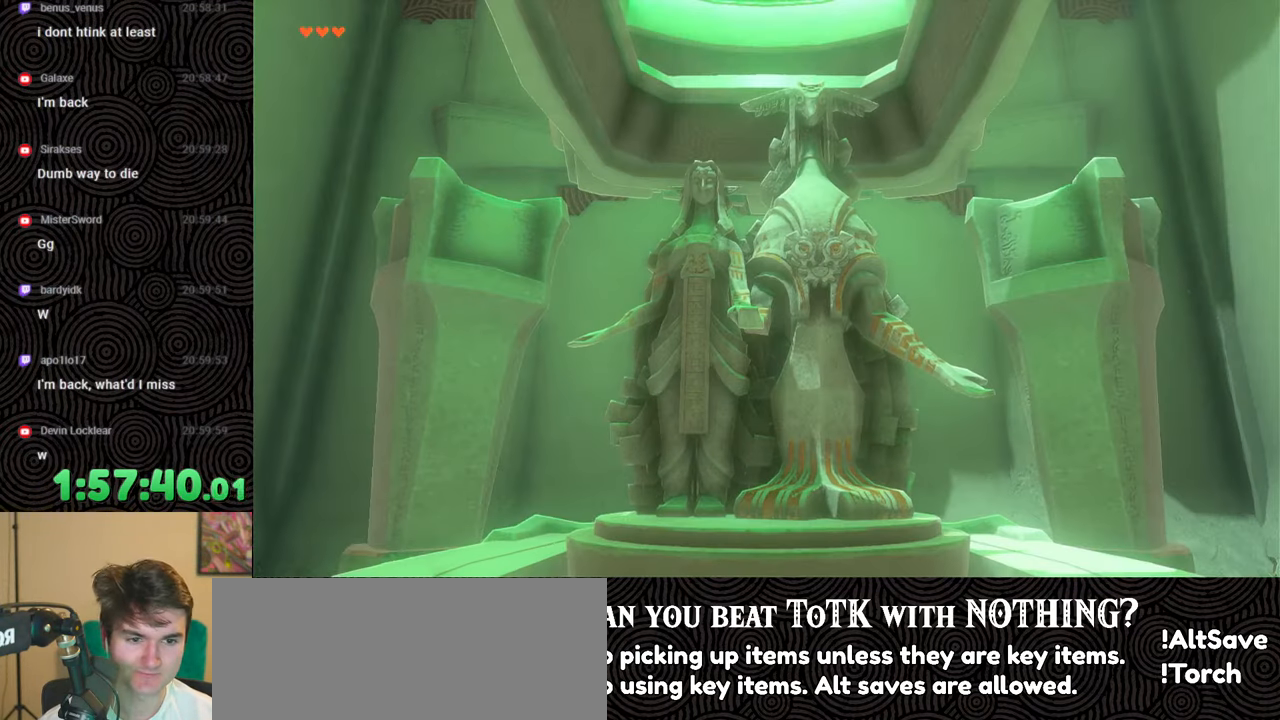
{"buttons": ["START"], "left_stick": "center", "right_stick": "center", "events": [[117, "X", "down"], [300, "X", "up"], [417, "START", "down"]]}
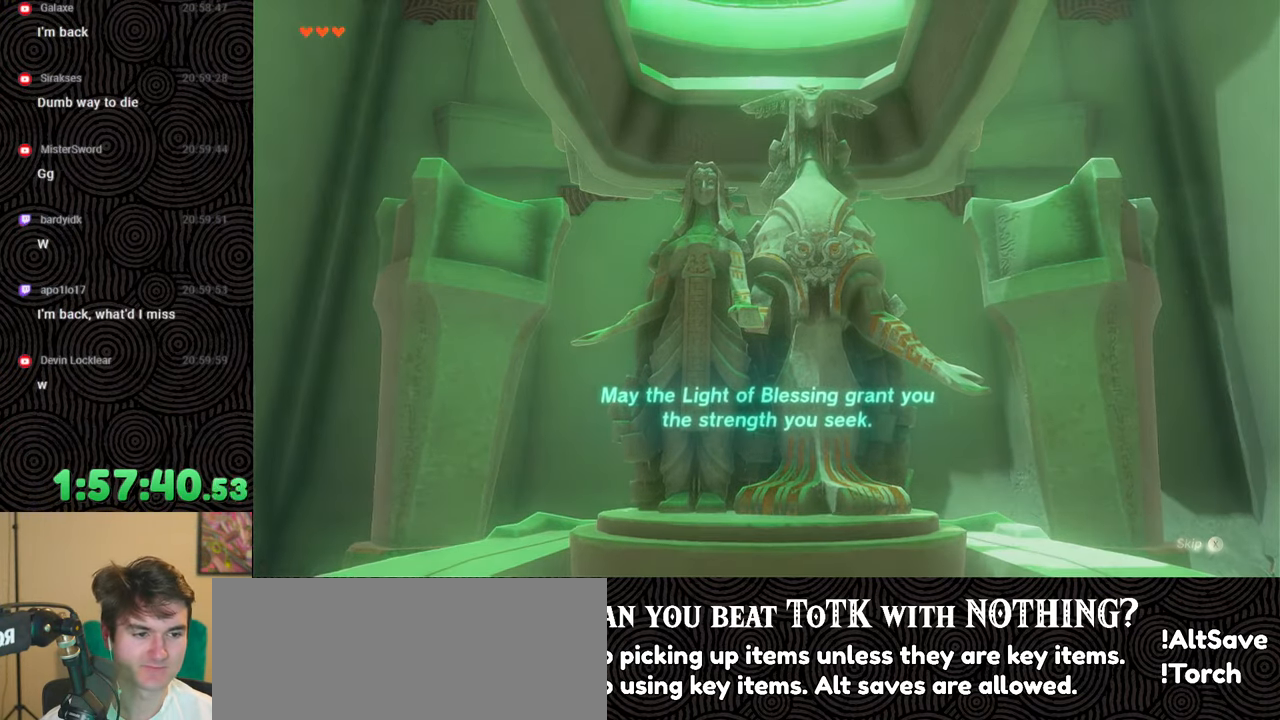
{"buttons": [], "left_stick": "center", "right_stick": "center", "events": [[33, "START", "up"], [117, "X", "down"], [283, "X", "up"], [367, "START", "down"], [500, "START", "up"]]}
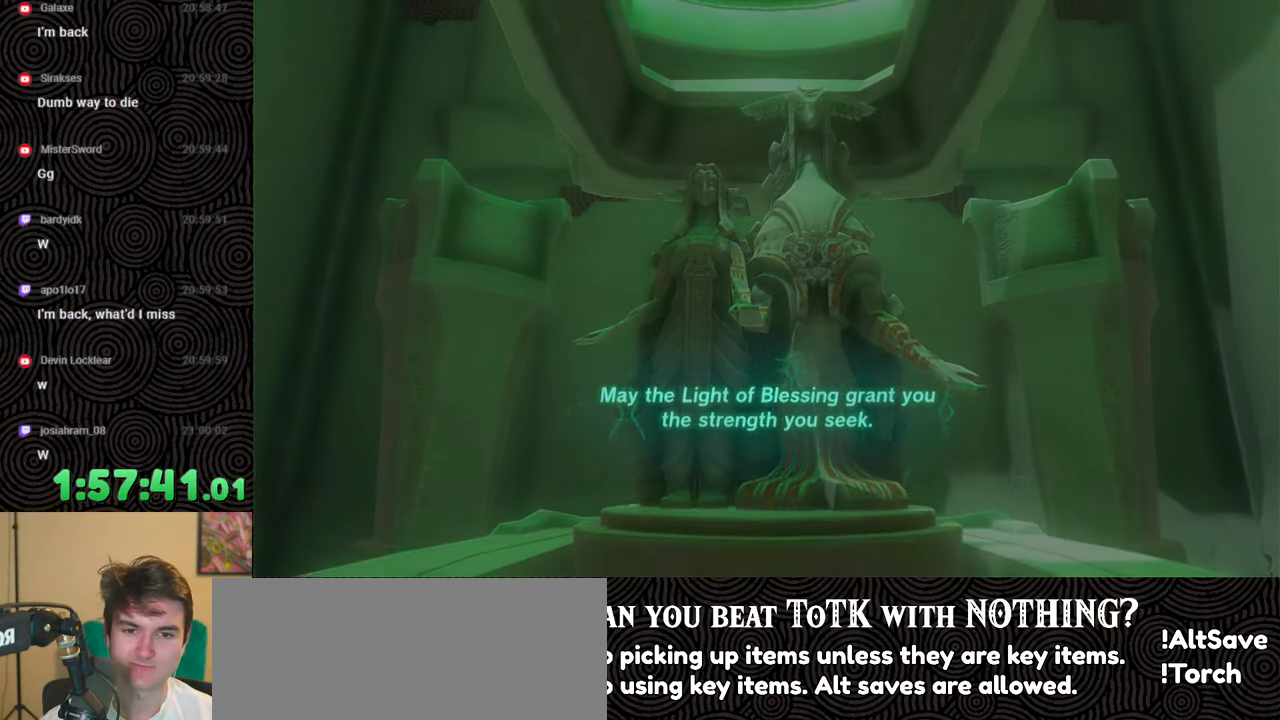
{"buttons": ["START"], "left_stick": "center", "right_stick": "center", "events": [[117, "X", "down"], [250, "X", "up"], [400, "START", "down"]]}
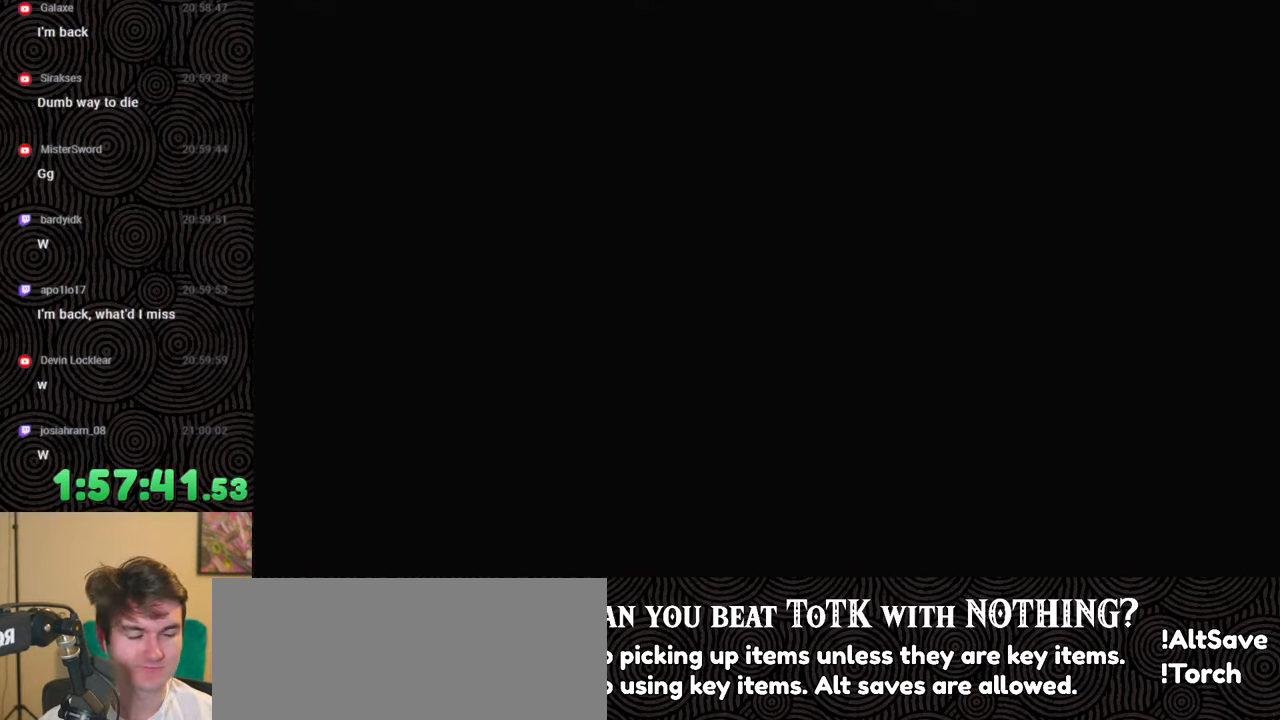
{"buttons": ["START"], "left_stick": "center", "right_stick": "center", "events": [[67, "START", "up"], [150, "X", "down"], [317, "X", "up"], [467, "START", "down"]]}
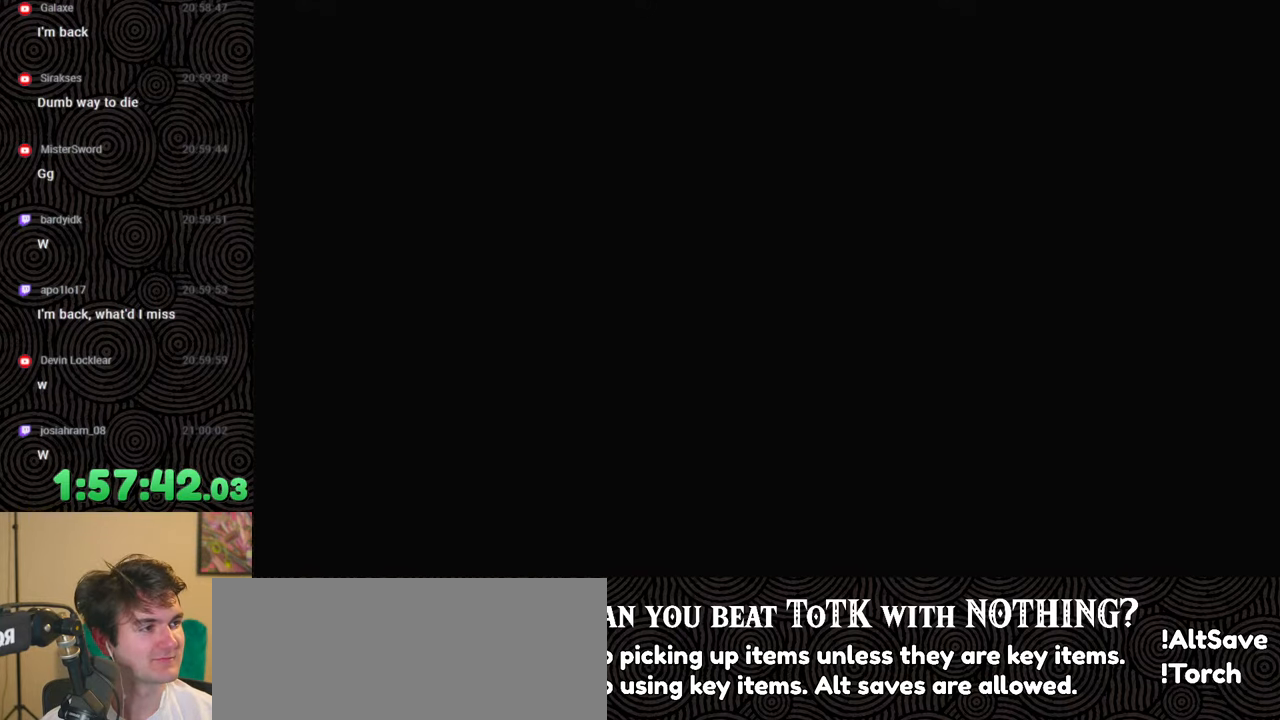
{"buttons": [], "left_stick": "center", "right_stick": "center", "events": [[100, "START", "up"], [217, "X", "down"], [383, "X", "up"]]}
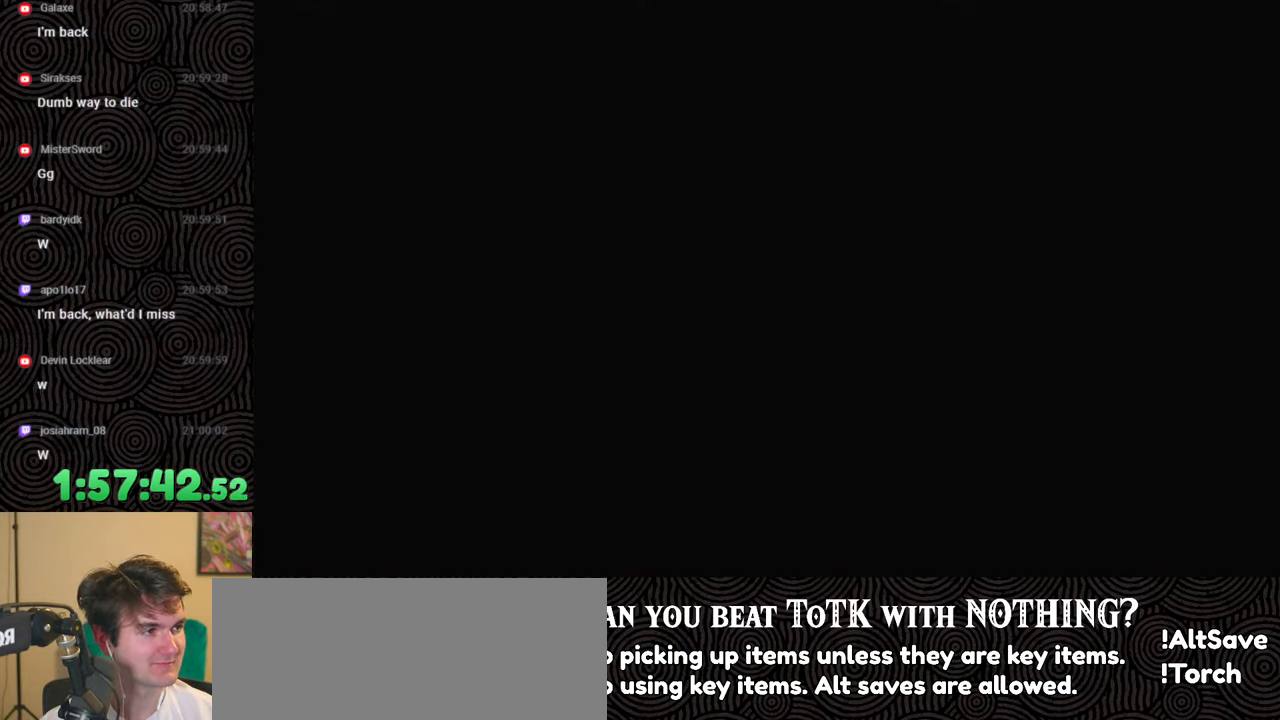
{"buttons": [], "left_stick": "center", "right_stick": "center", "events": [[50, "START", "down"], [200, "START", "up"], [350, "X", "down"], [500, "X", "up"]]}
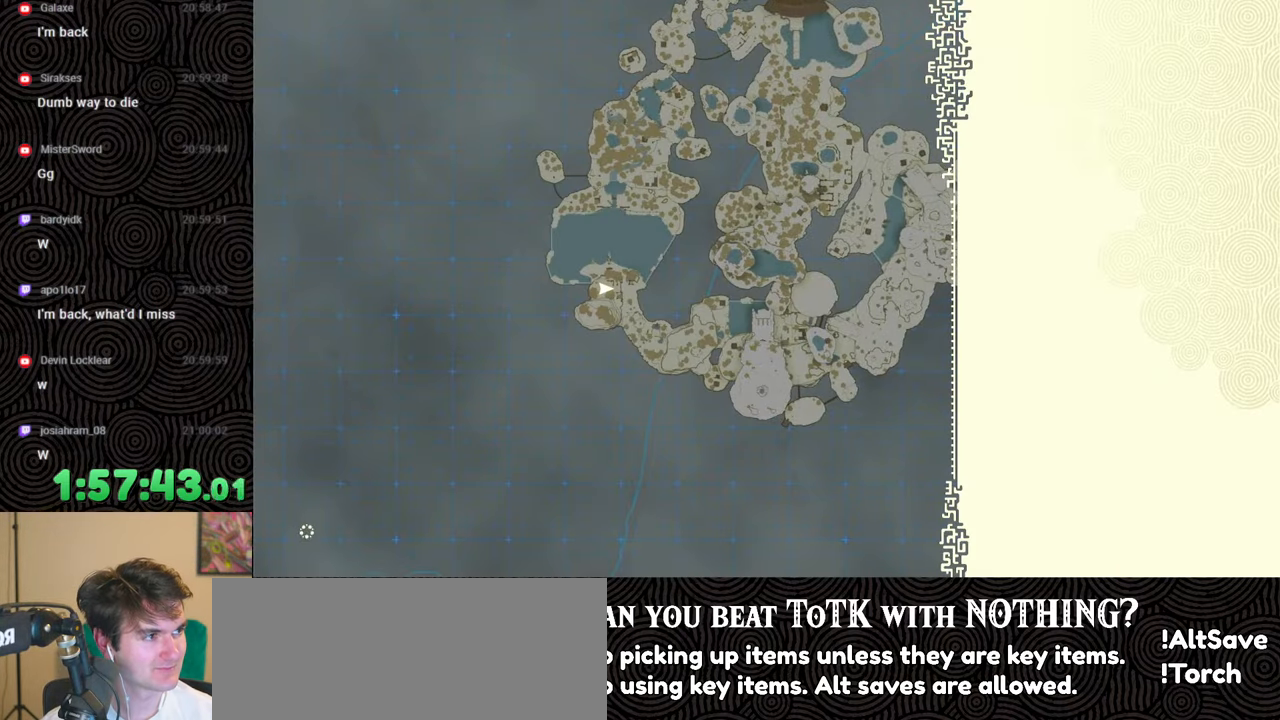
{"buttons": [], "left_stick": "center", "right_stick": "center", "events": [[83, "START", "down"], [233, "START", "up"], [333, "X", "down"], [467, "X", "up"]]}
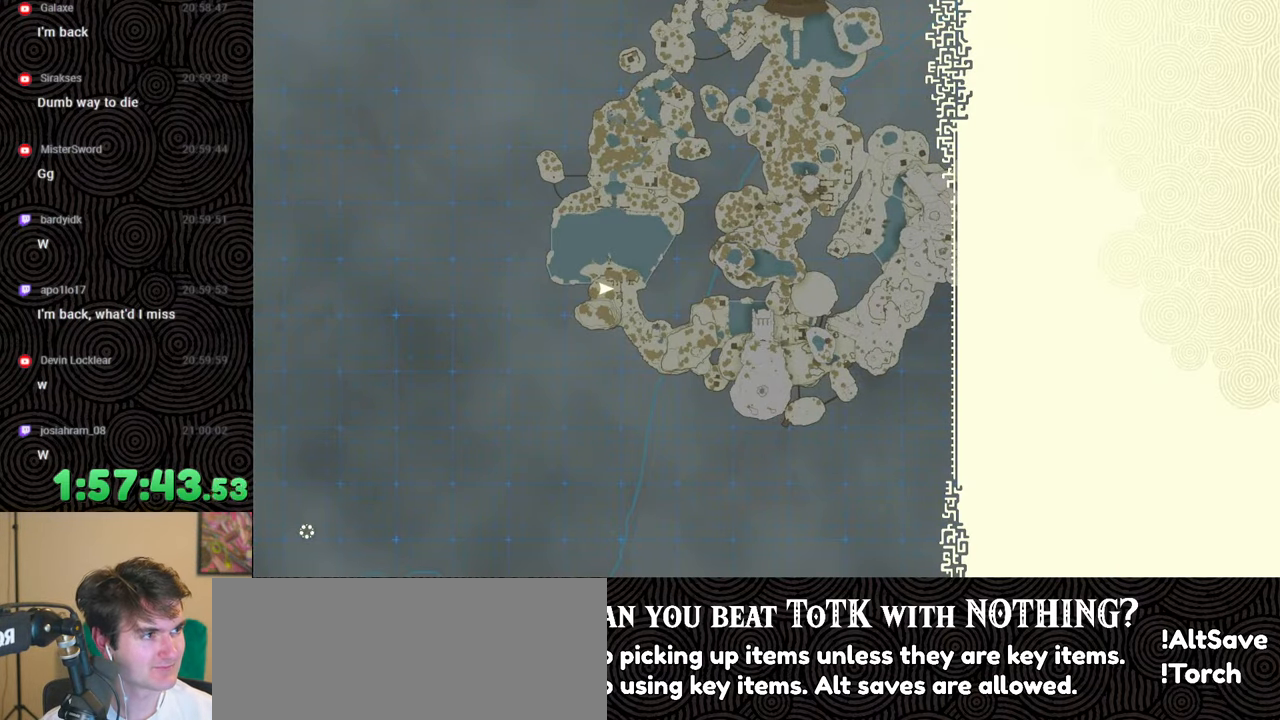
{"buttons": [], "left_stick": "up", "right_stick": "center", "events": [[83, "START", "down"], [167, "left_stick", "up"], [233, "START", "up"], [333, "X", "down"], [500, "X", "up"]]}
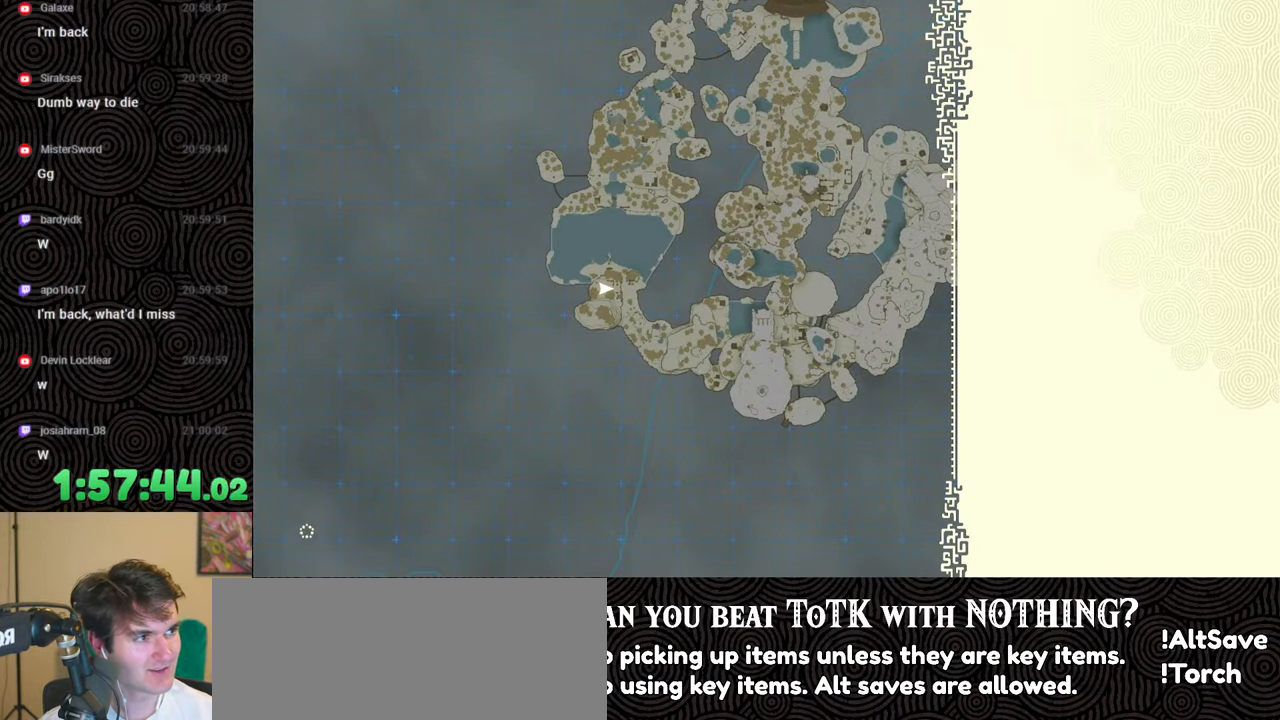
{"buttons": [], "left_stick": "up", "right_stick": "center", "events": [[250, "START", "down"], [417, "START", "up"]]}
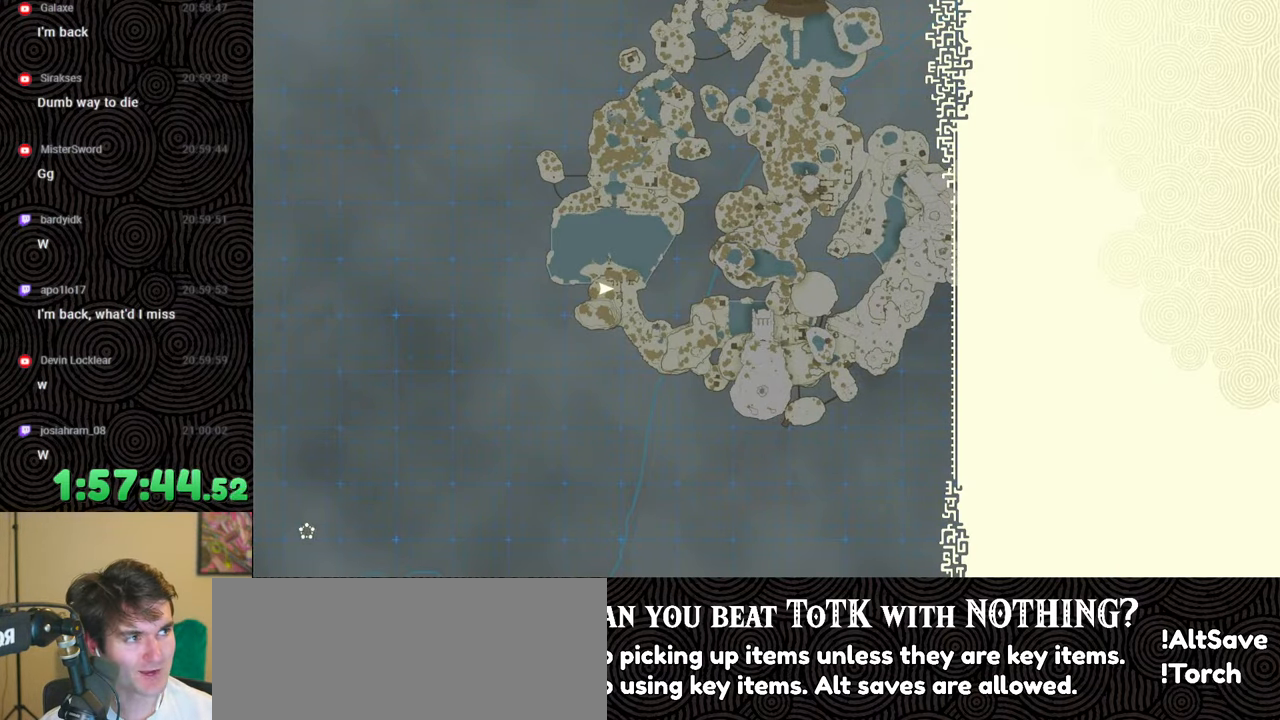
{"buttons": ["START"], "left_stick": "center", "right_stick": "center", "events": [[17, "X", "down"], [200, "X", "up"], [367, "START", "down"], [483, "left_stick", "center"]]}
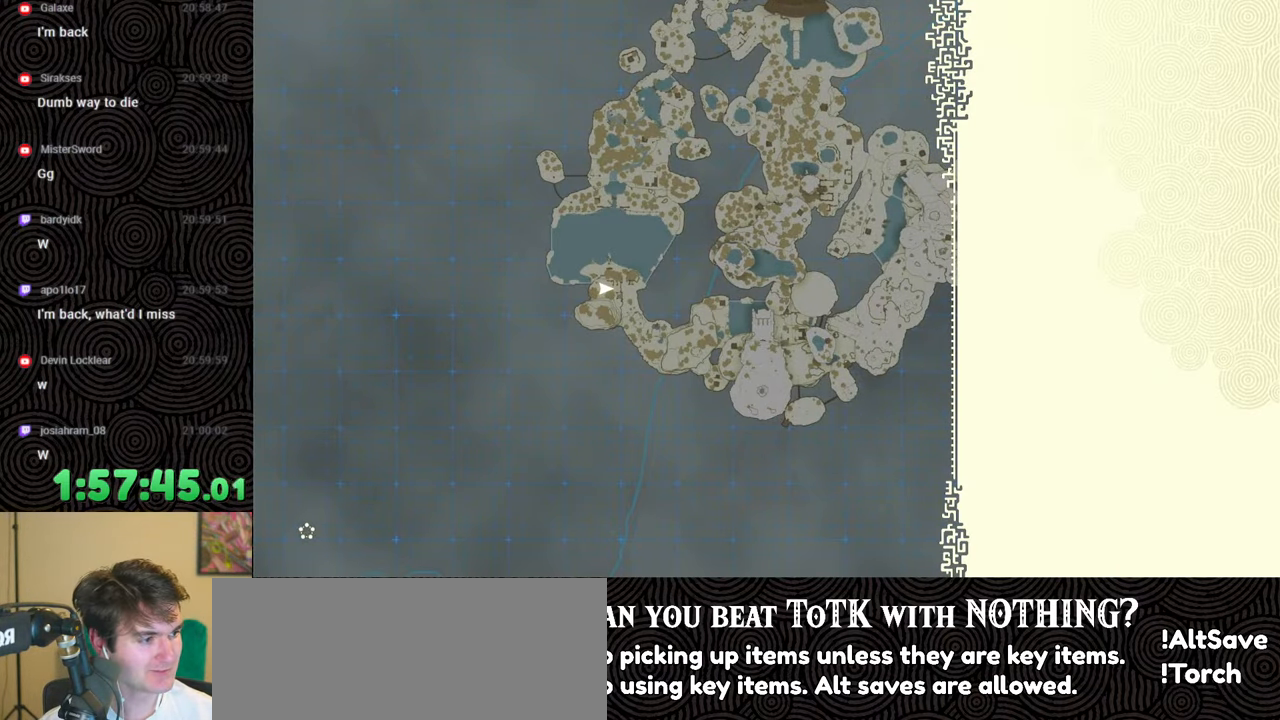
{"buttons": [], "left_stick": "center", "right_stick": "center", "events": [[33, "START", "up"], [183, "X", "down"], [333, "X", "up"]]}
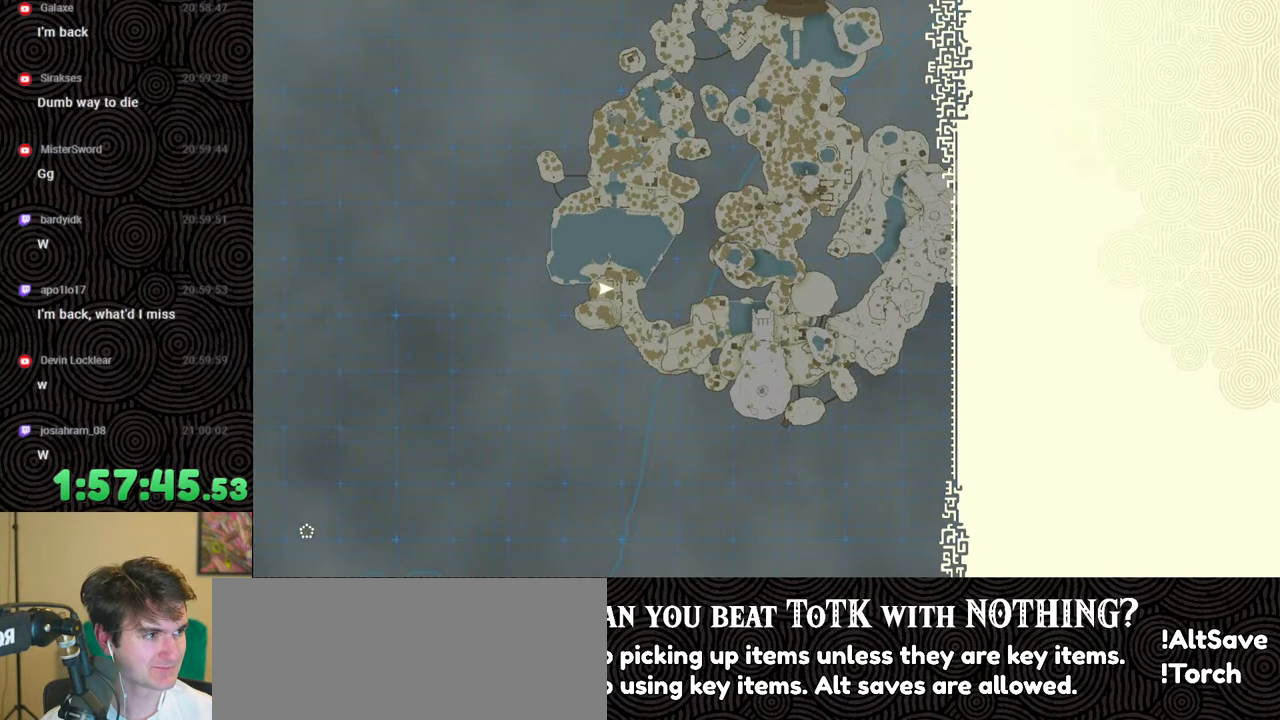
{"buttons": [], "left_stick": "center", "right_stick": "center", "events": [[17, "START", "down"], [200, "START", "up"], [333, "X", "down"], [483, "X", "up"]]}
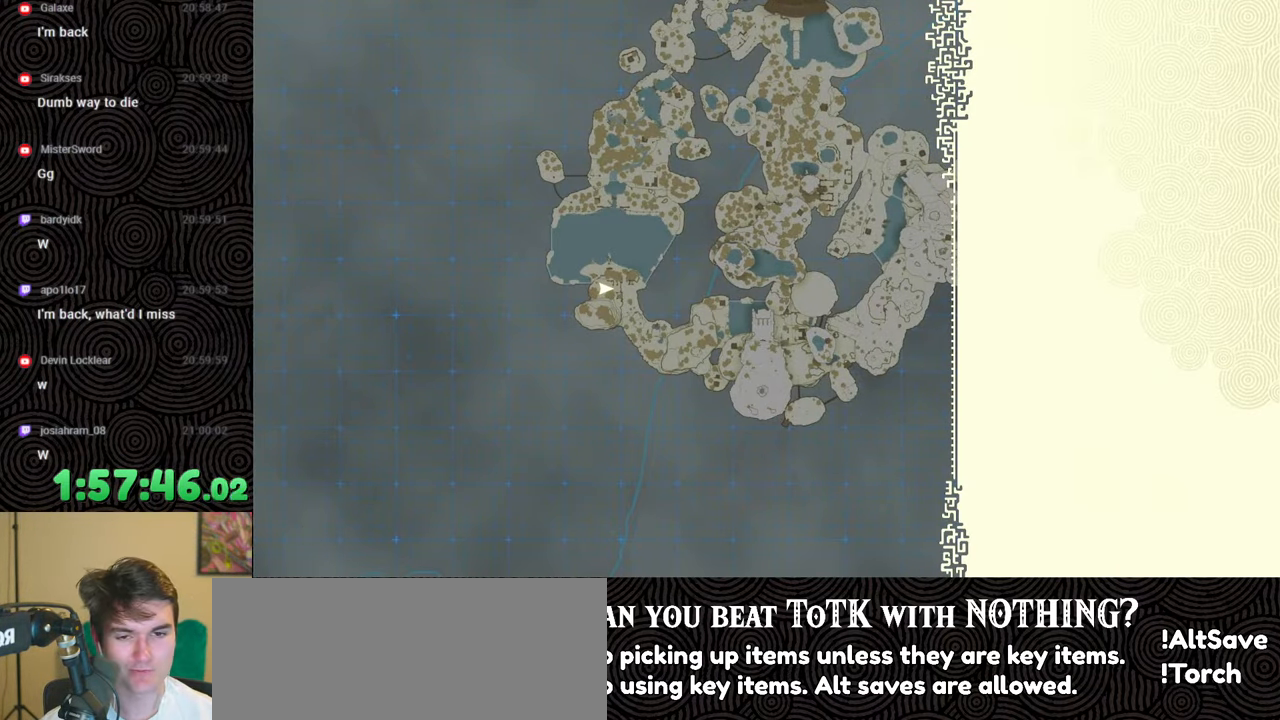
{"buttons": ["X"], "left_stick": "up", "right_stick": "center", "events": [[183, "START", "down"], [283, "left_stick", "up"], [383, "START", "up"], [500, "X", "down"]]}
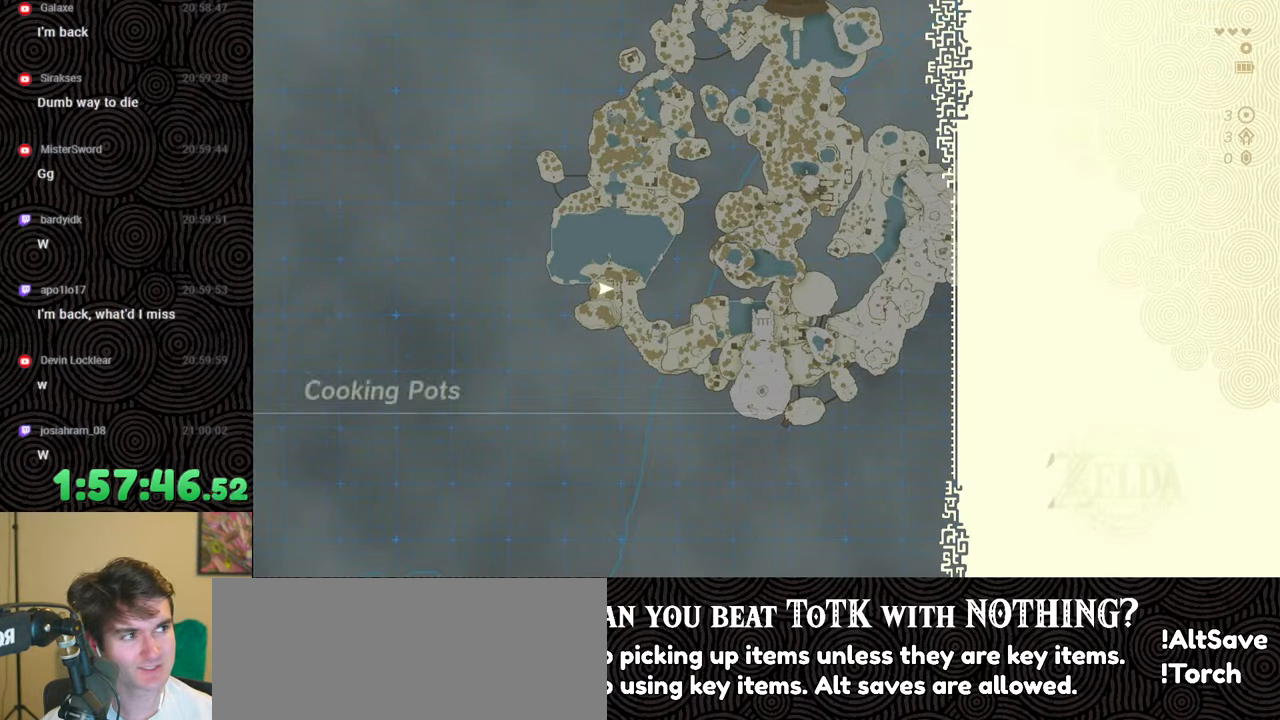
{"buttons": ["START"], "left_stick": "up", "right_stick": "center", "events": [[133, "X", "up"], [450, "START", "down"]]}
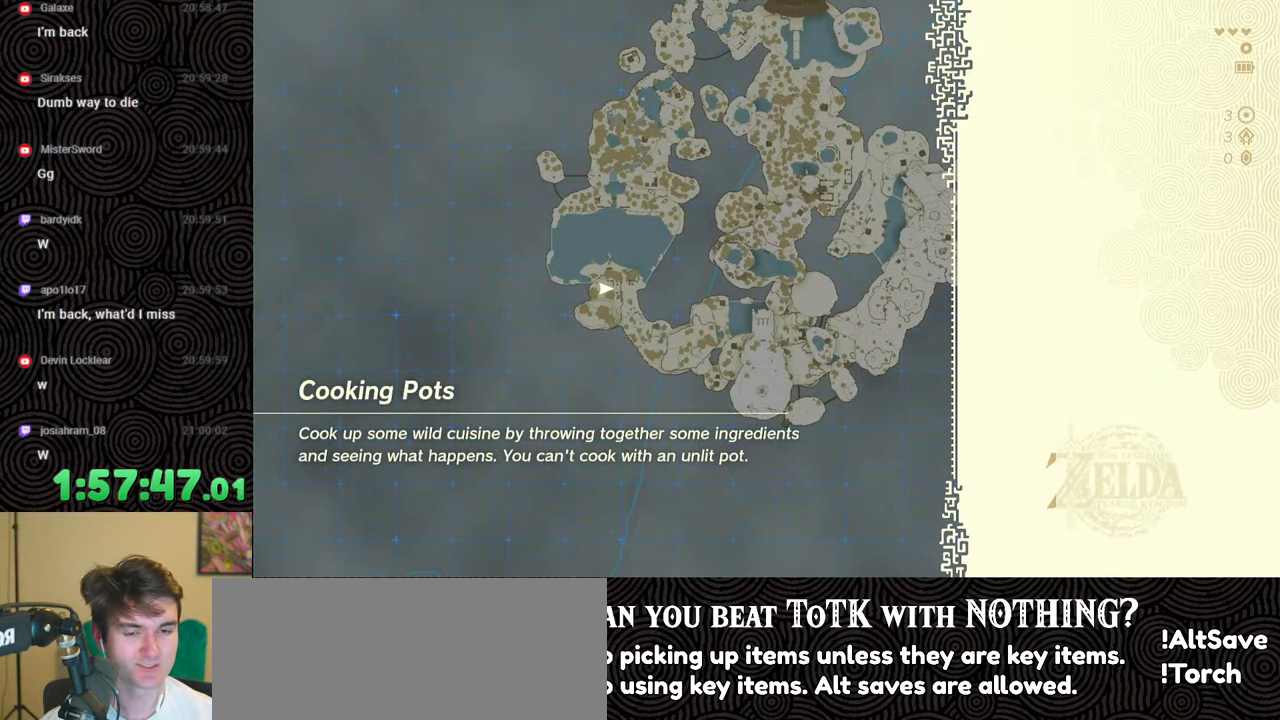
{"buttons": ["START"], "left_stick": "up", "right_stick": "center", "events": [[17, "START", "up"], [117, "X", "down"], [267, "X", "up"], [400, "START", "down"]]}
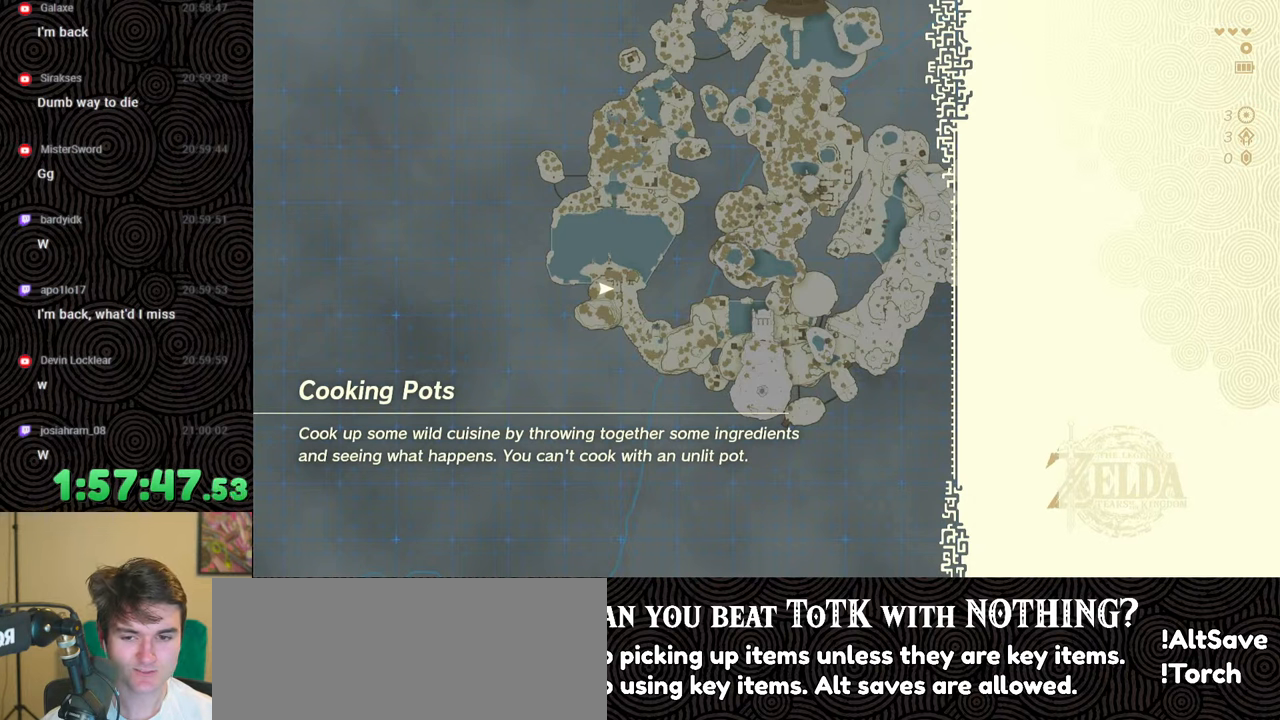
{"buttons": [], "left_stick": "up", "right_stick": "center", "events": [[117, "START", "up"], [267, "X", "down"], [433, "X", "up"]]}
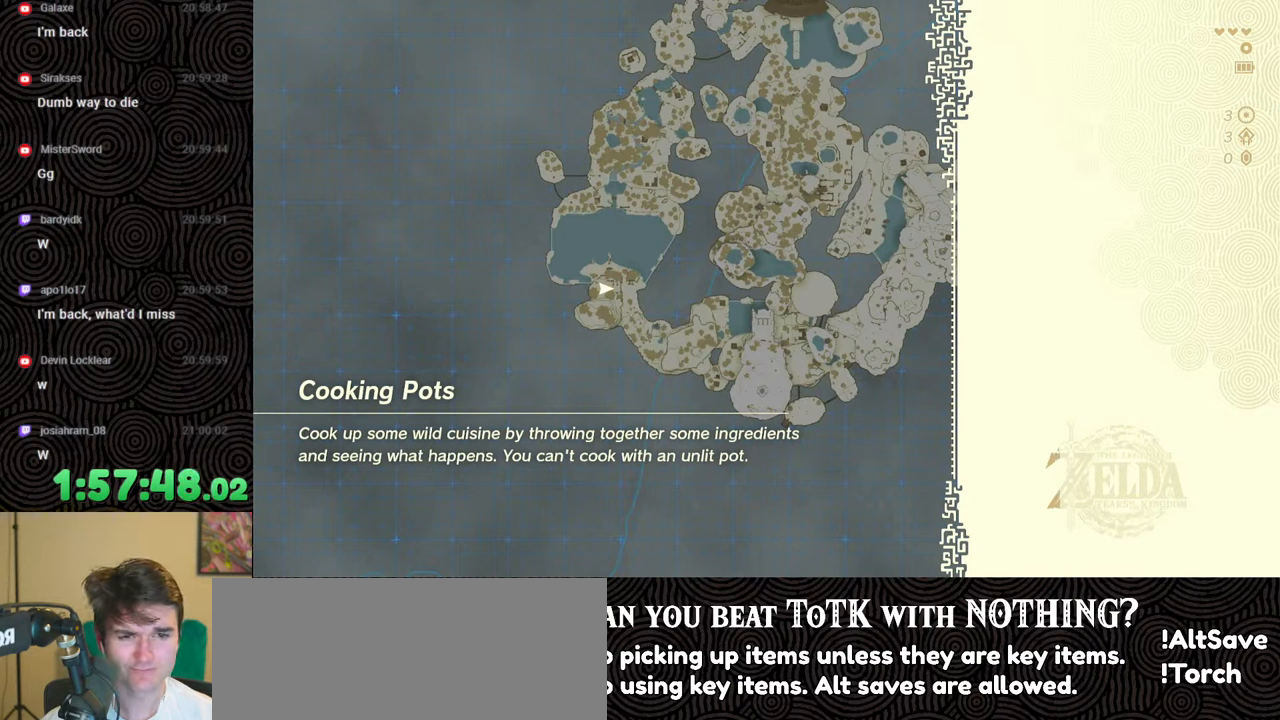
{"buttons": ["X"], "left_stick": "up", "right_stick": "center", "events": [[83, "START", "down"], [417, "START", "up"], [417, "X", "down"]]}
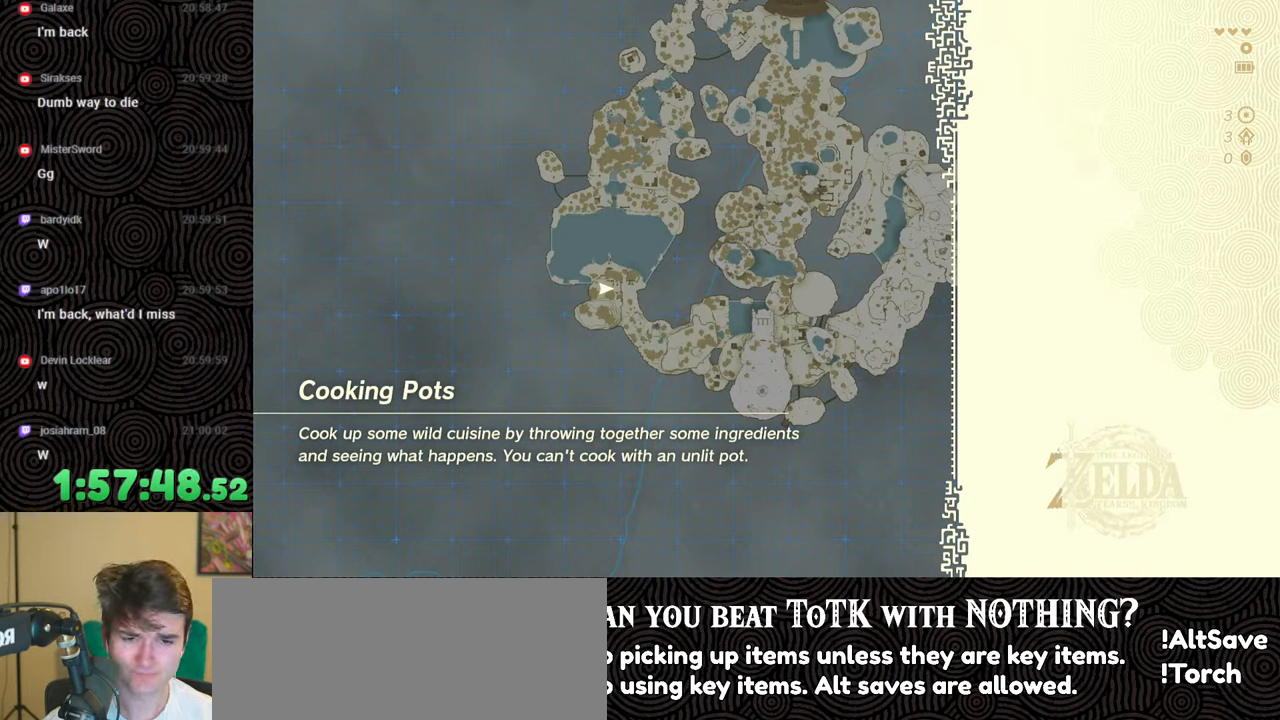
{"buttons": ["X"], "left_stick": "up", "right_stick": "center", "events": []}
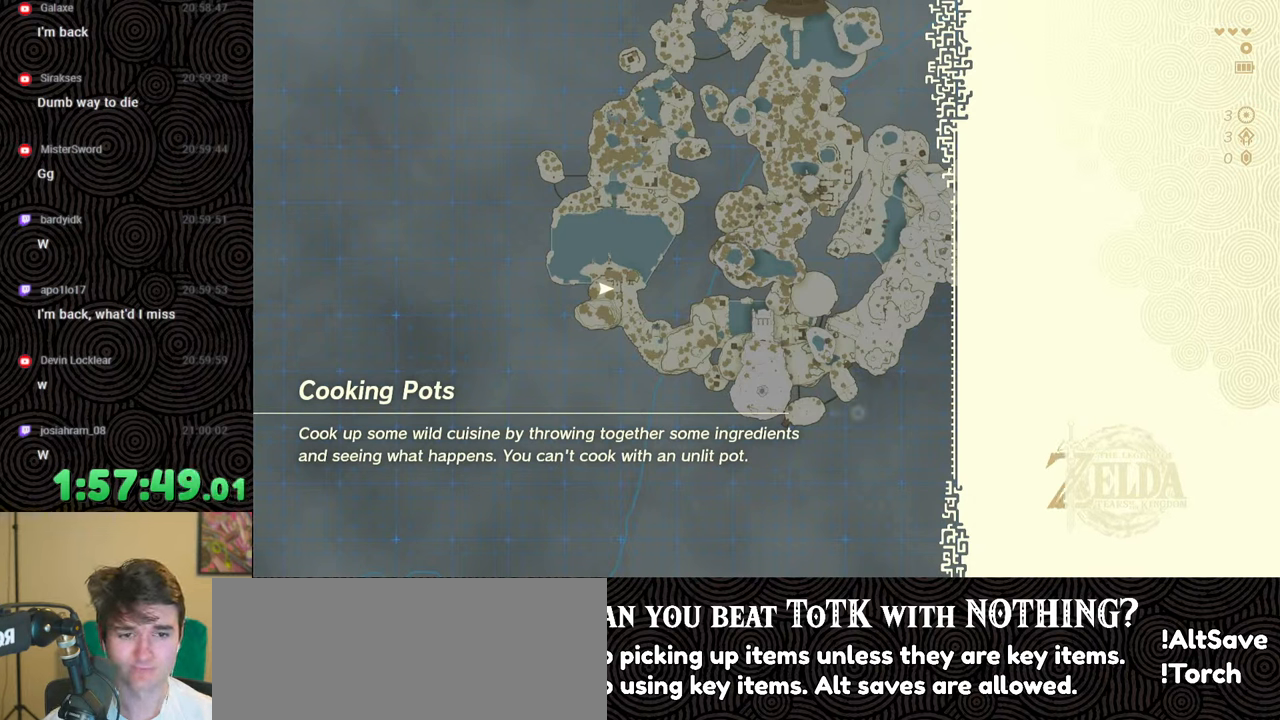
{"buttons": ["START"], "left_stick": "center", "right_stick": "center", "events": [[83, "left_stick", "center"], [300, "X", "up"], [333, "START", "down"]]}
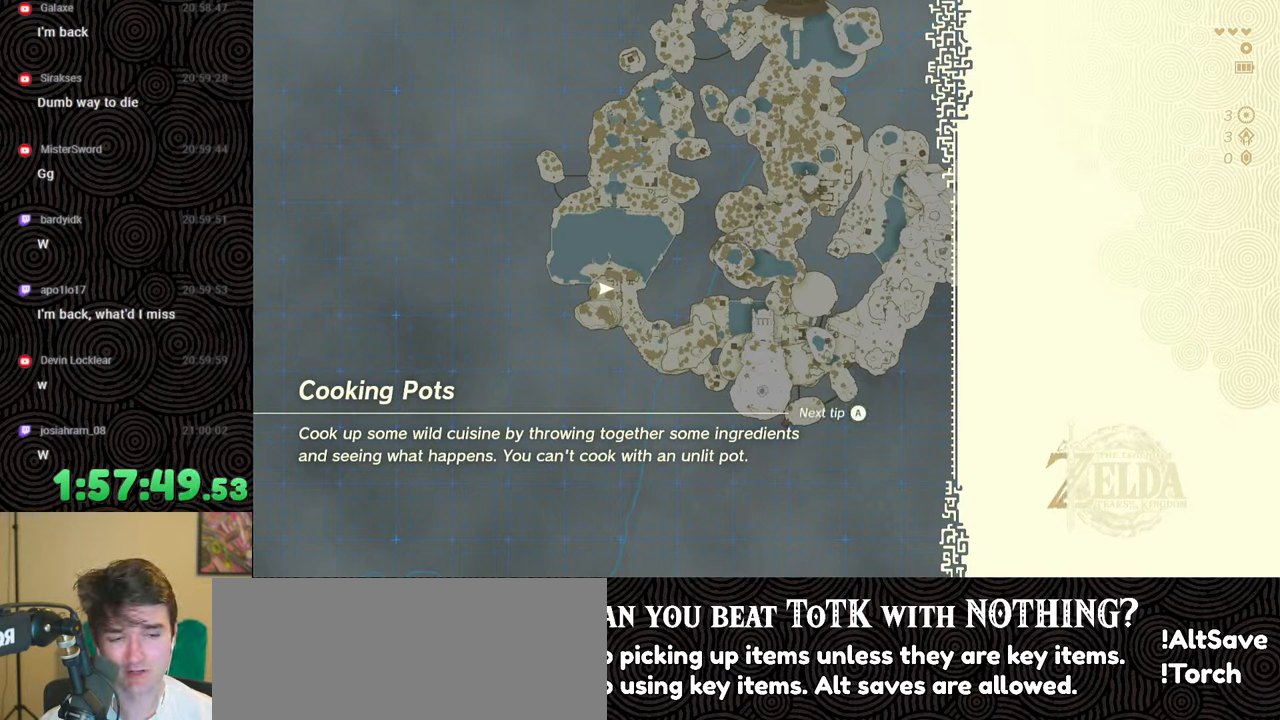
{"buttons": [], "left_stick": "center", "right_stick": "center", "events": [[83, "START", "up"], [283, "X", "down"], [500, "X", "up"]]}
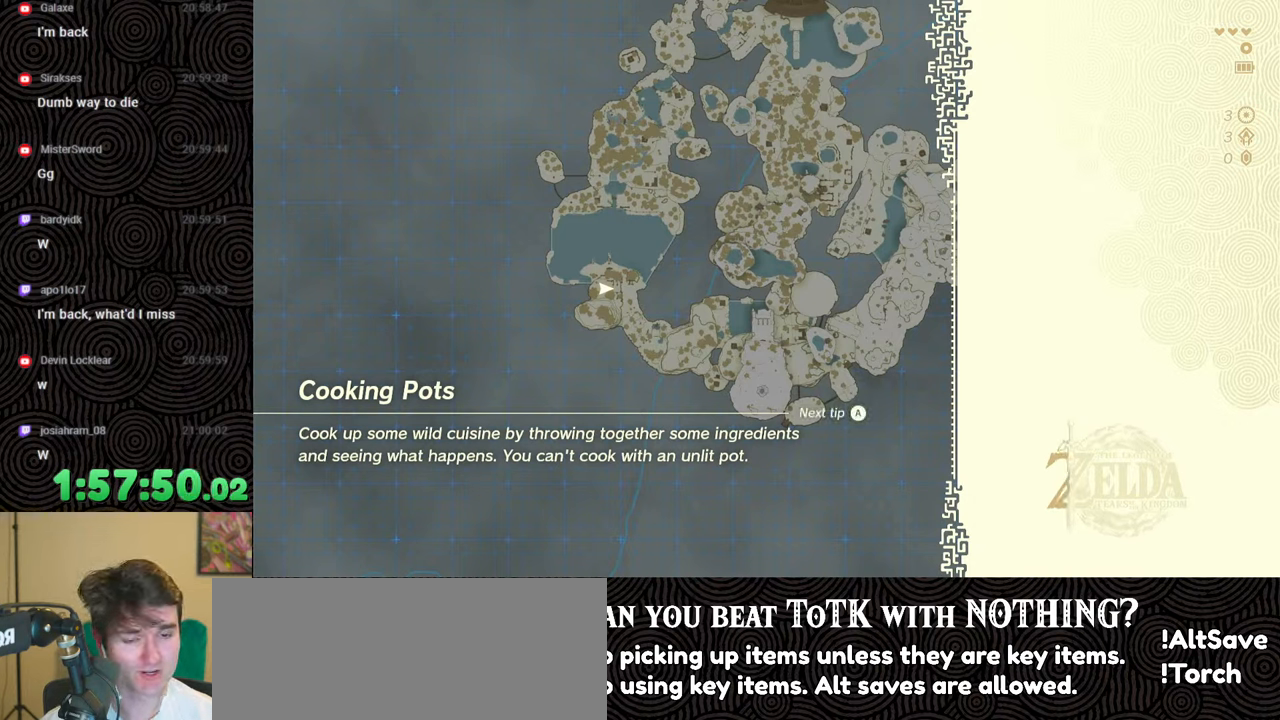
{"buttons": ["X"], "left_stick": "center", "right_stick": "center", "events": [[33, "left_stick", "up"], [117, "START", "down"], [267, "left_stick", "center"], [300, "START", "up"], [433, "X", "down"]]}
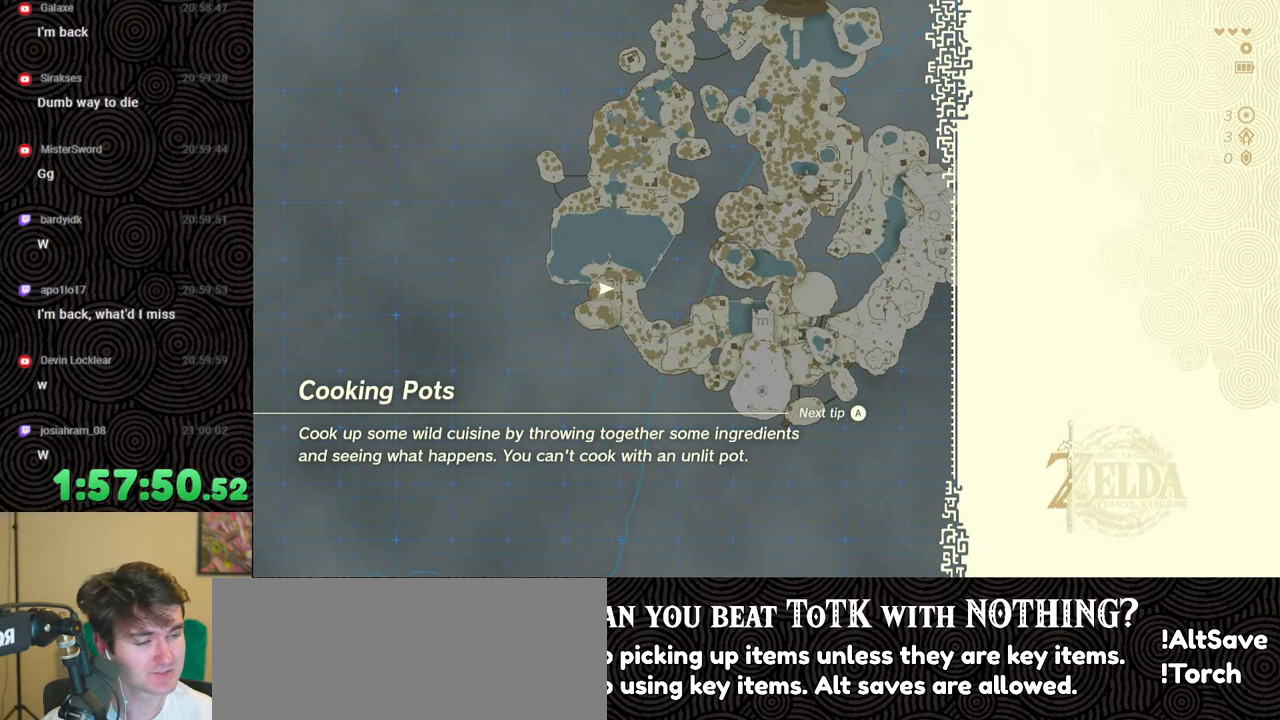
{"buttons": [], "left_stick": "up", "right_stick": "center", "events": [[200, "X", "up"], [200, "left_stick", "up"], [317, "START", "down"], [483, "START", "up"]]}